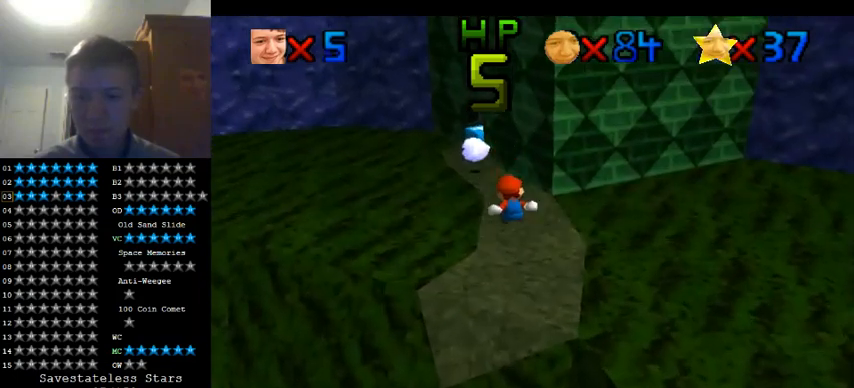
Gameplay with a controller (Nintendo layout); each line is a JSON object with the inputs held at the frame after it (dt_ms = milliseconds from this image to that frame). "events" lists button and stick changes between this image and that frame as [ms after this image, input, new state], when the widget could be followed in between. Not read: A B L1 L3 R1 R3.
{"dt_ms": 500, "buttons": [], "left_stick": "up", "events": []}
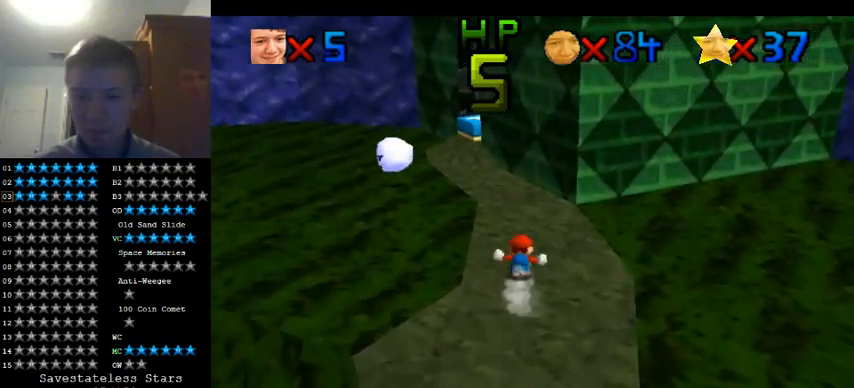
{"dt_ms": 500, "buttons": [], "left_stick": "down", "events": [[267, "left_stick", "center"], [333, "left_stick", "down"]]}
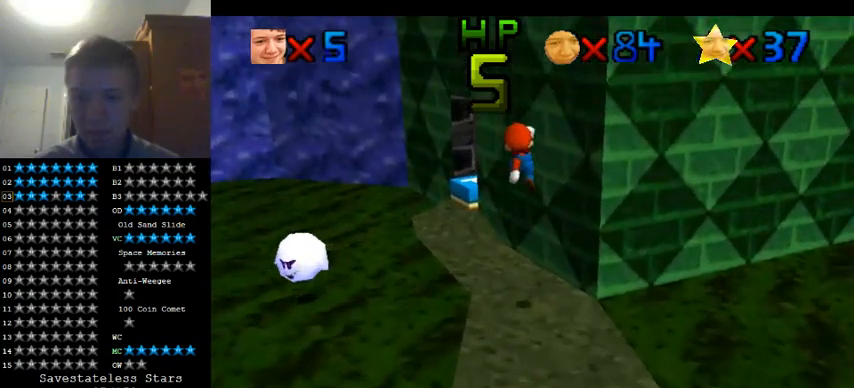
{"dt_ms": 500, "buttons": [], "left_stick": "center", "events": [[367, "left_stick", "center"]]}
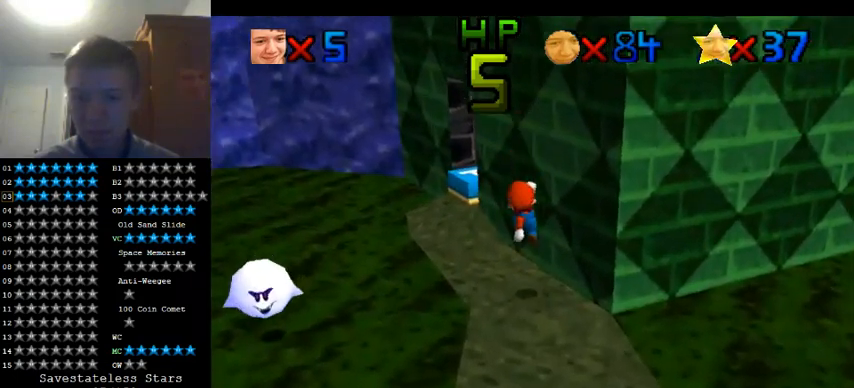
{"dt_ms": 500, "buttons": [], "left_stick": "center", "events": []}
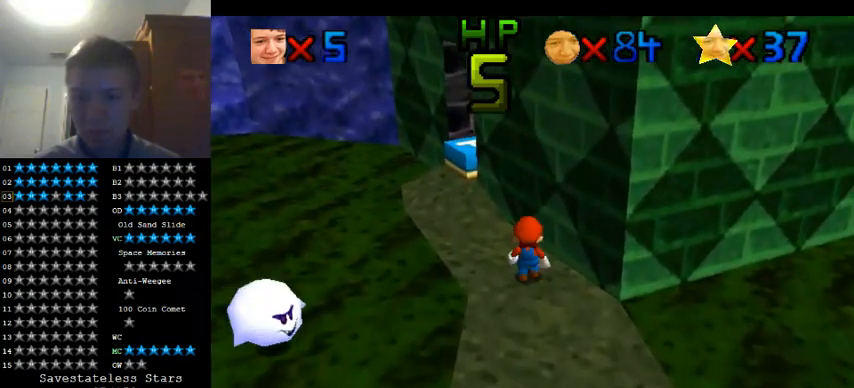
{"dt_ms": 500, "buttons": [], "left_stick": "center", "events": []}
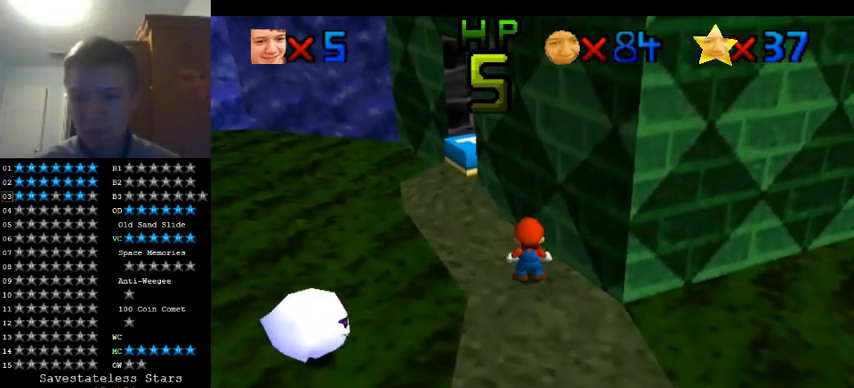
{"dt_ms": 500, "buttons": [], "left_stick": "center", "events": []}
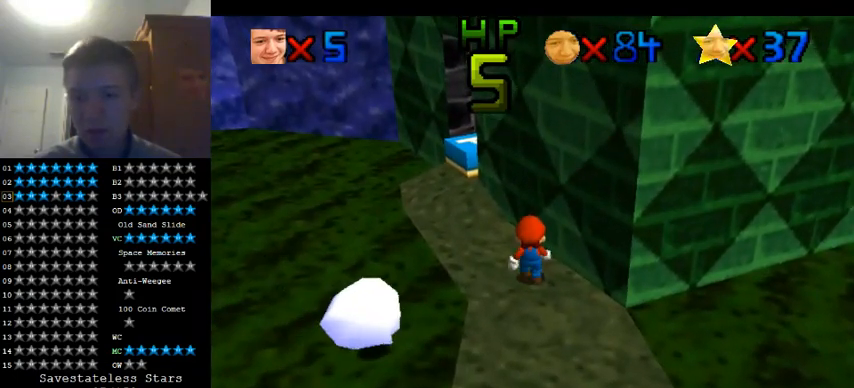
{"dt_ms": 1000, "buttons": [], "left_stick": "down-left", "events": [[1000, "left_stick", "down-left"]]}
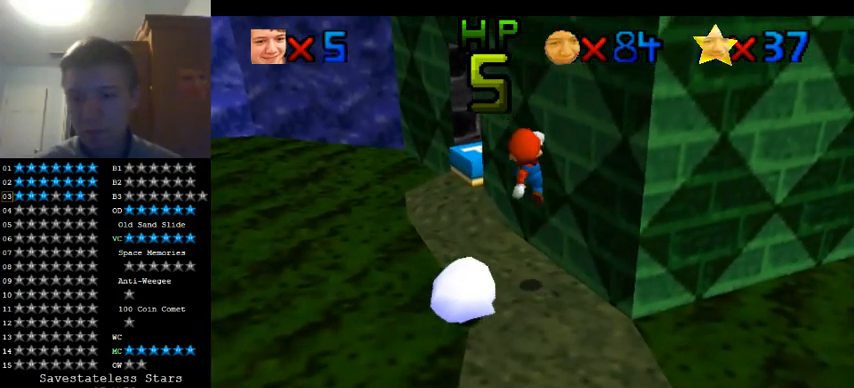
{"dt_ms": 500, "buttons": ["Z"], "left_stick": "center", "events": [[167, "Z", "down"], [167, "left_stick", "left"], [267, "left_stick", "center"]]}
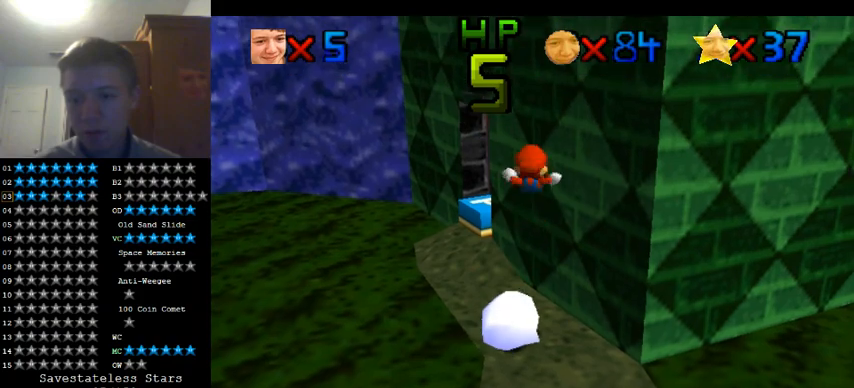
{"dt_ms": 500, "buttons": [], "left_stick": "center", "events": [[133, "Z", "up"]]}
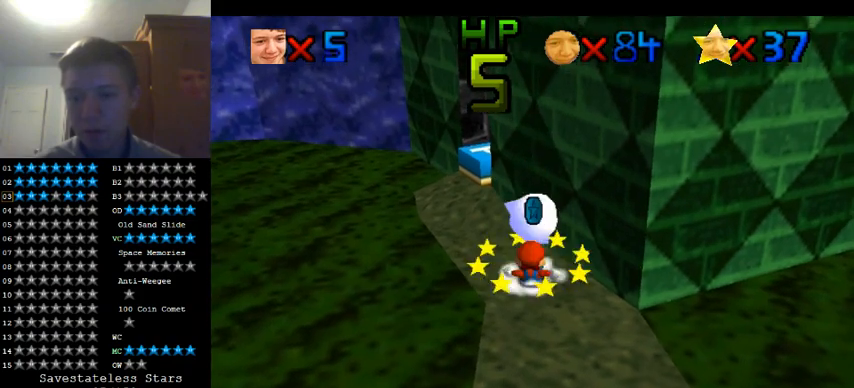
{"dt_ms": 500, "buttons": [], "left_stick": "up-left", "events": [[433, "left_stick", "up-left"]]}
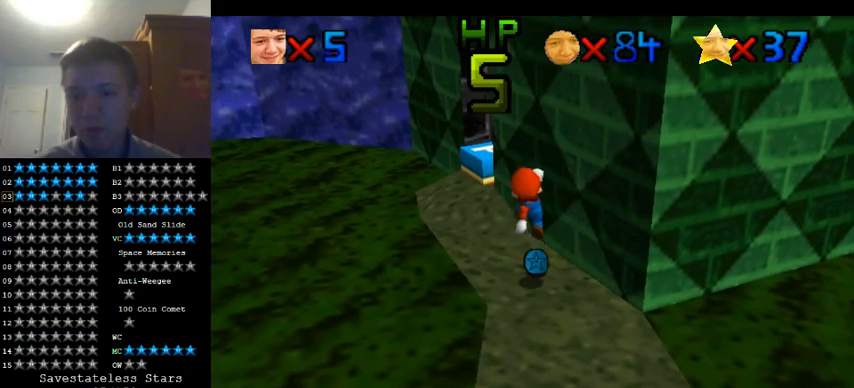
{"dt_ms": 500, "buttons": [], "left_stick": "up-left", "events": [[133, "C_LEFT", "down"], [200, "C_LEFT", "up"], [333, "C_LEFT", "down"], [433, "C_LEFT", "up"]]}
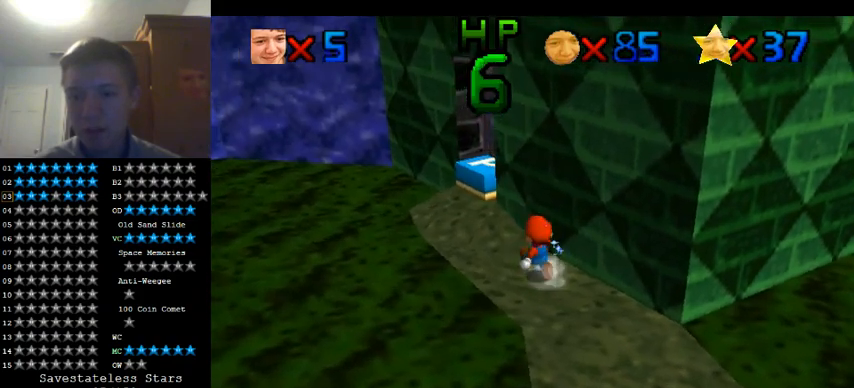
{"dt_ms": 500, "buttons": [], "left_stick": "up-left", "events": []}
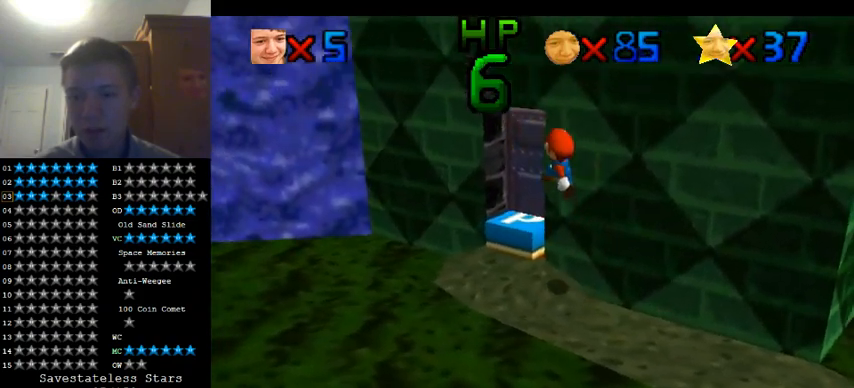
{"dt_ms": 500, "buttons": [], "left_stick": "down-right", "events": [[33, "left_stick", "down-left"], [67, "C_LEFT", "down"], [100, "left_stick", "down-right"], [233, "C_LEFT", "up"]]}